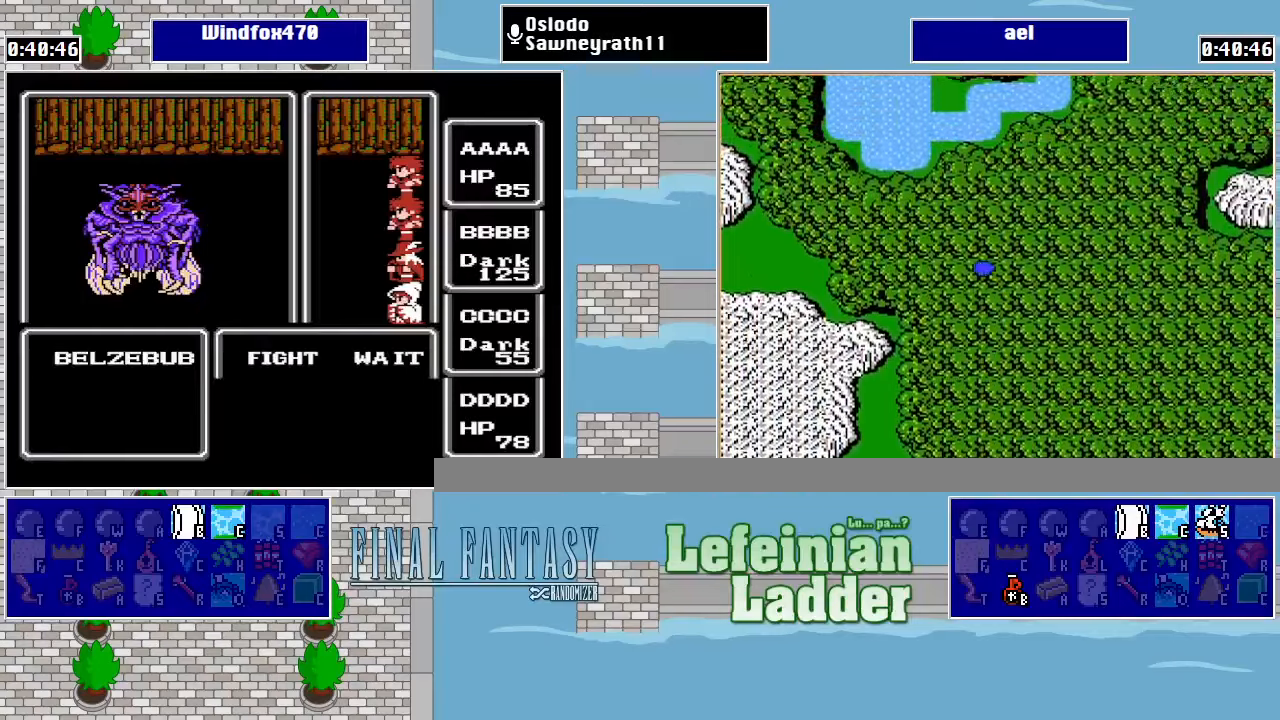
Gameplay with a controller (Nintendo layout); each line is a JSON object with the inputs held at the frame after it. "events" lists button and stick changes between this image and that frame as [ms after this image, input, new state], when the widget could be followed in between. Not read: L3 R3.
{"buttons": [], "events": [[266, "A", "down"], [366, "A", "up"], [400, "A", "down"], [500, "A", "up"]]}
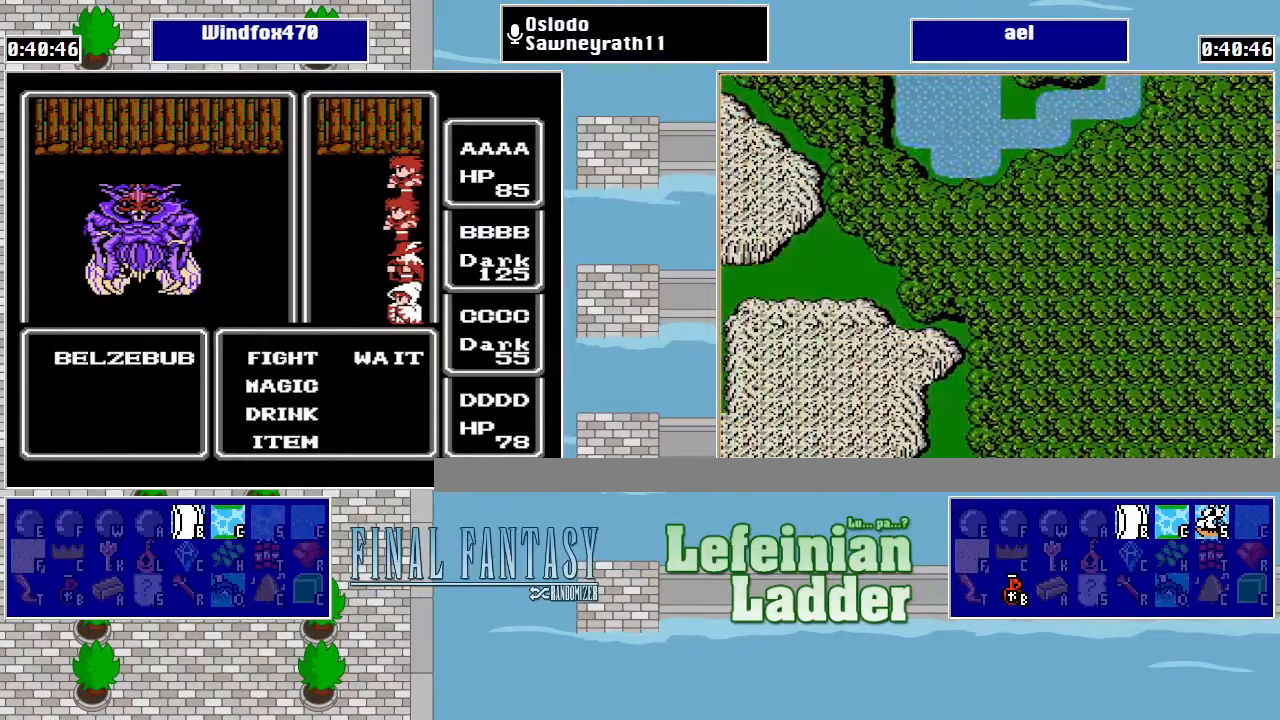
{"buttons": [], "events": [[300, "A", "down"], [366, "A", "up"], [433, "A", "down"], [500, "A", "up"]]}
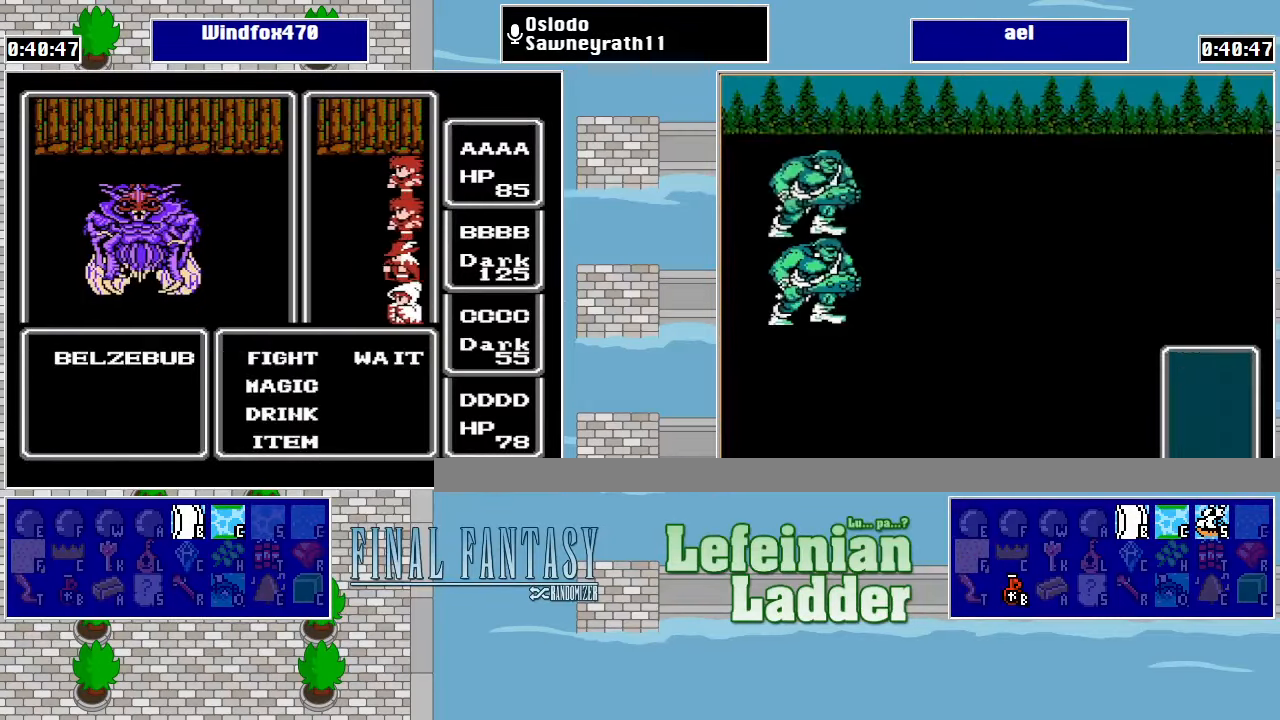
{"buttons": [], "events": [[266, "DPAD_DOWN", "down"], [333, "A", "down"], [400, "DPAD_DOWN", "up"], [433, "A", "up"]]}
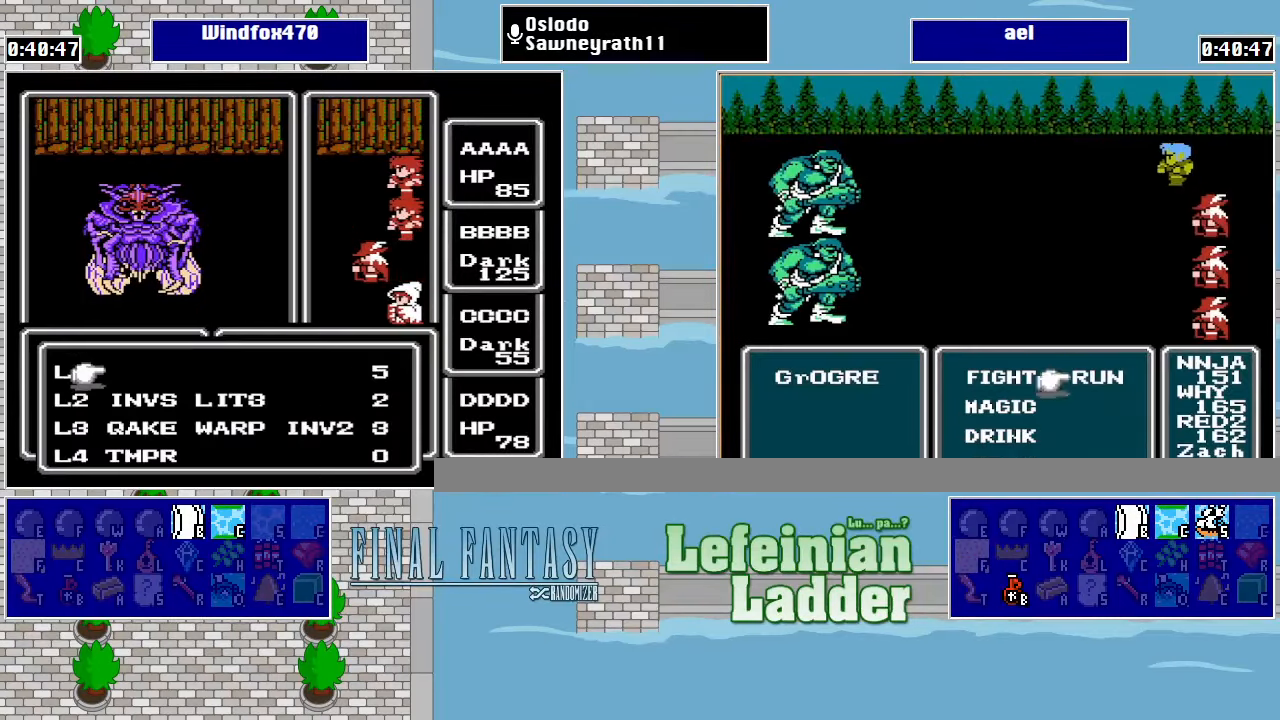
{"buttons": [], "events": [[166, "DPAD_DOWN", "down"], [233, "DPAD_DOWN", "up"], [333, "DPAD_DOWN", "down"], [366, "DPAD_DOWN", "up"]]}
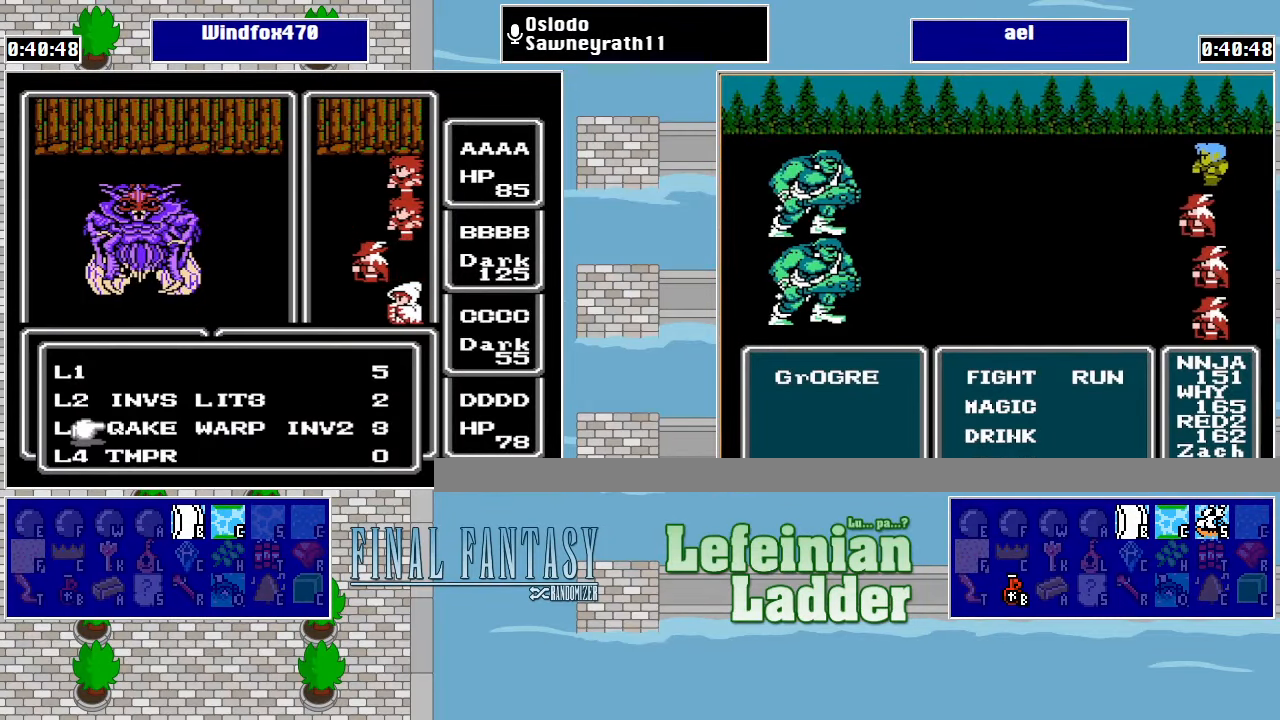
{"buttons": ["A"], "events": [[33, "DPAD_RIGHT", "down"], [66, "DPAD_RIGHT", "up"], [166, "DPAD_UP", "down"], [300, "DPAD_UP", "up"], [433, "A", "down"]]}
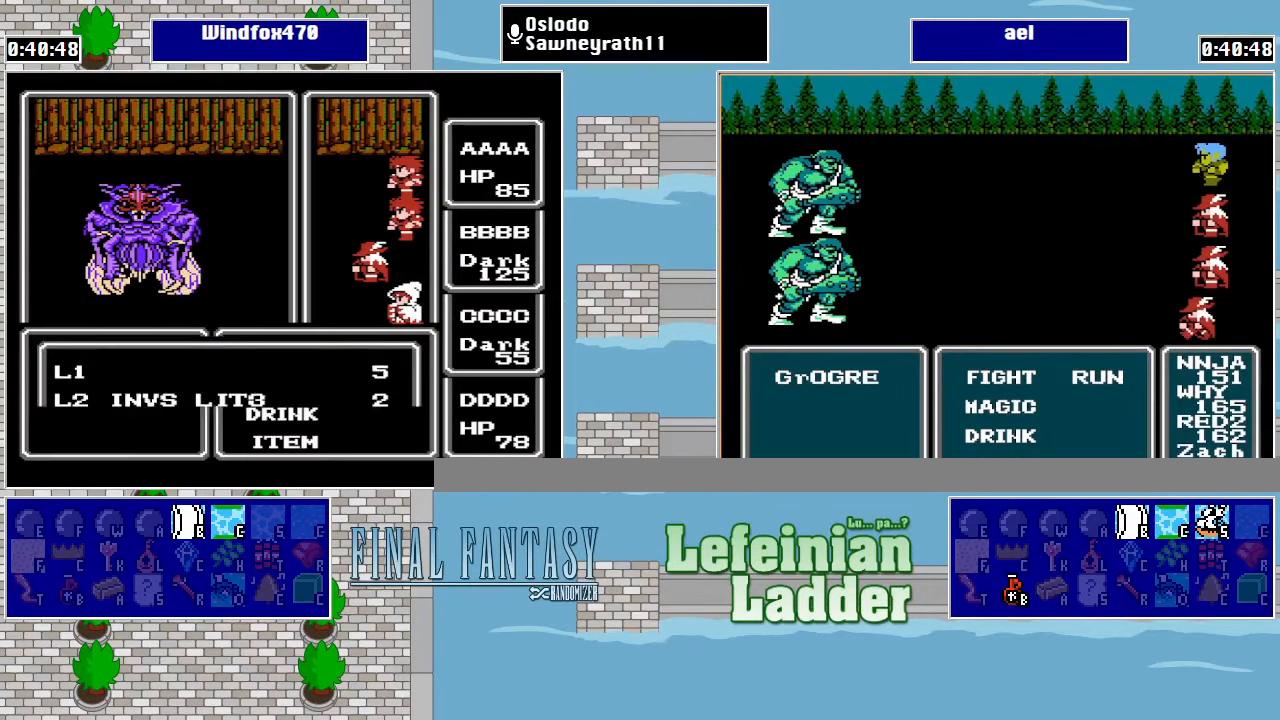
{"buttons": ["A"], "events": [[100, "A", "up"], [366, "DPAD_DOWN", "down"], [433, "A", "down"], [466, "DPAD_DOWN", "up"]]}
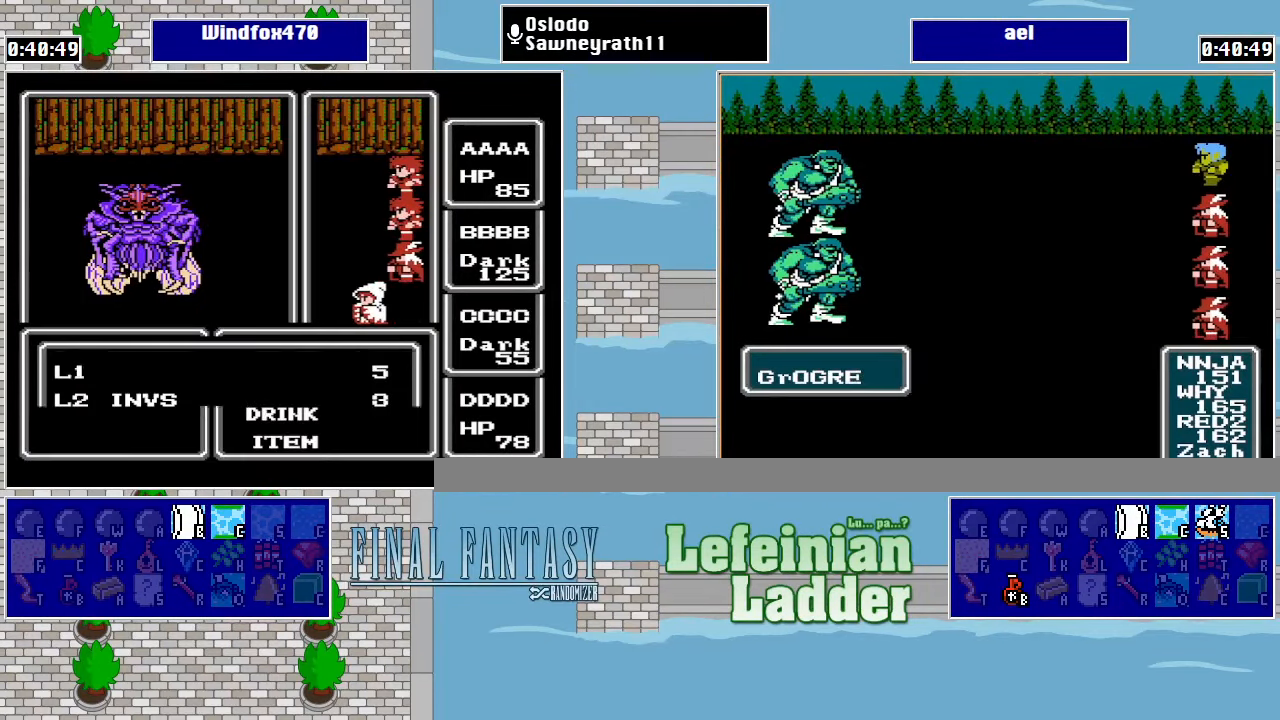
{"buttons": ["DPAD_DOWN"], "events": [[66, "A", "up"], [166, "DPAD_DOWN", "down"], [233, "DPAD_DOWN", "up"], [333, "DPAD_DOWN", "down"], [400, "DPAD_DOWN", "up"], [500, "DPAD_DOWN", "down"]]}
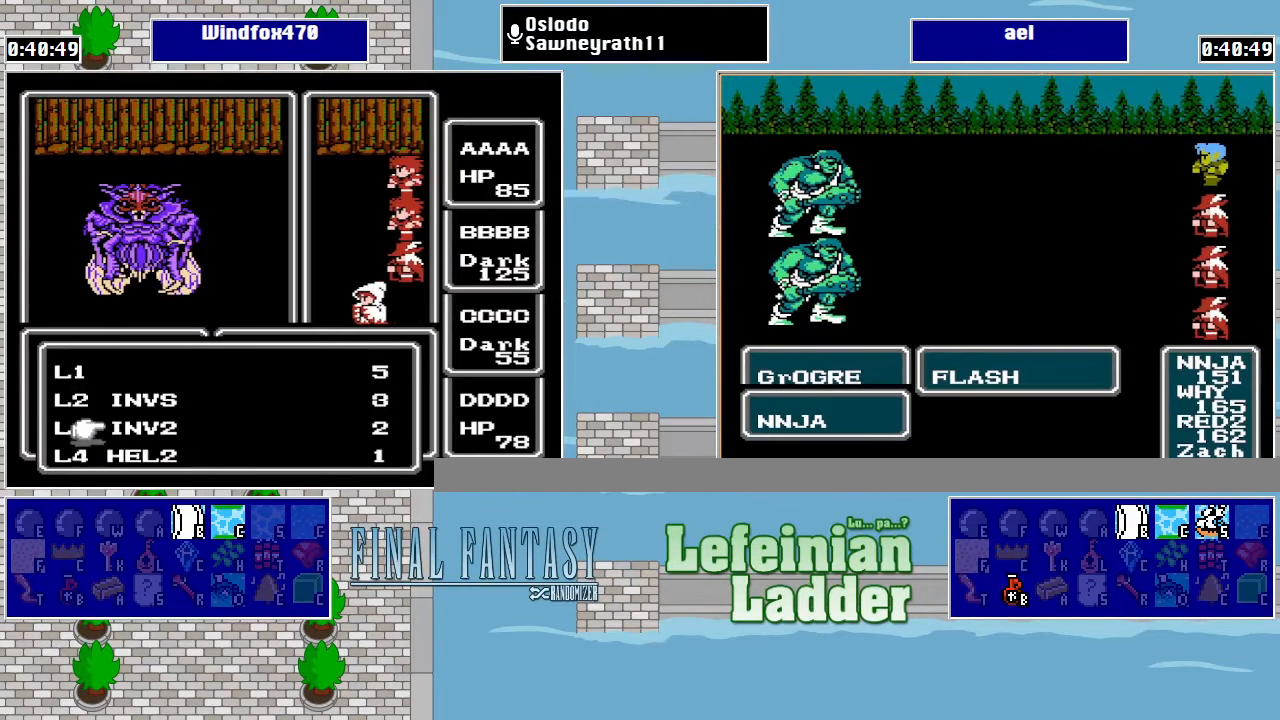
{"buttons": [], "events": [[100, "DPAD_DOWN", "up"]]}
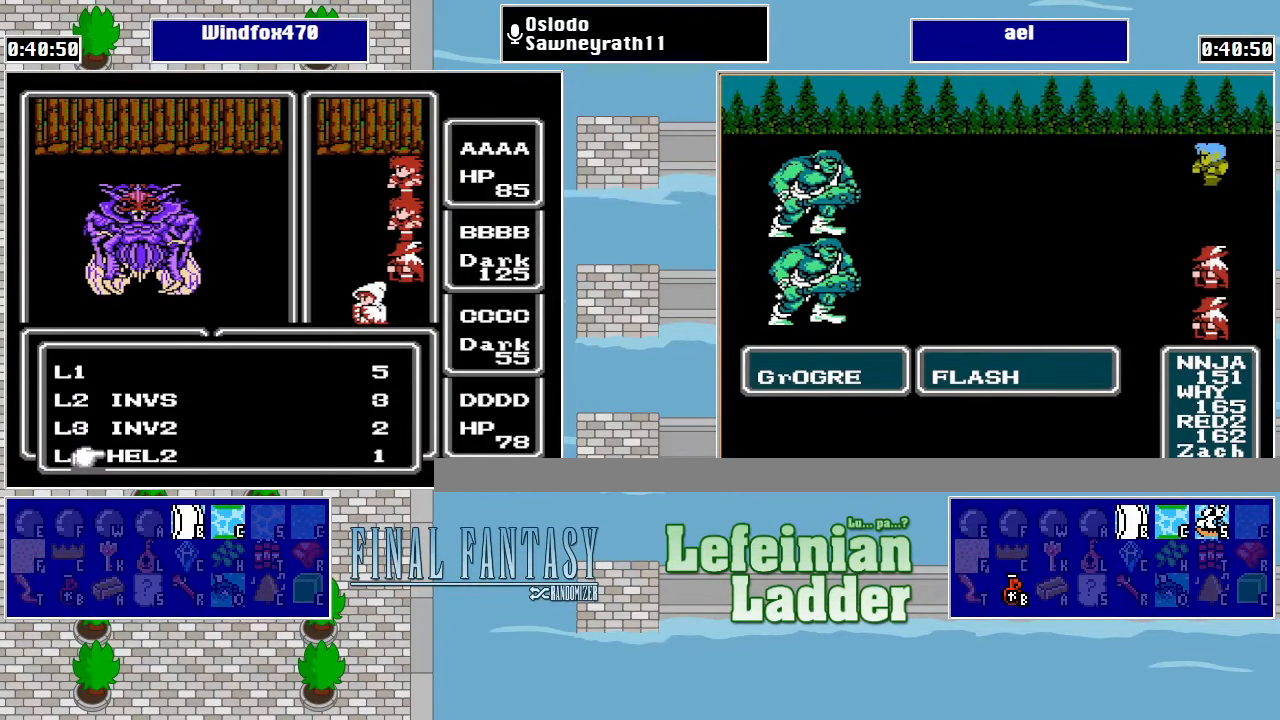
{"buttons": [], "events": [[66, "A", "down"], [233, "A", "up"]]}